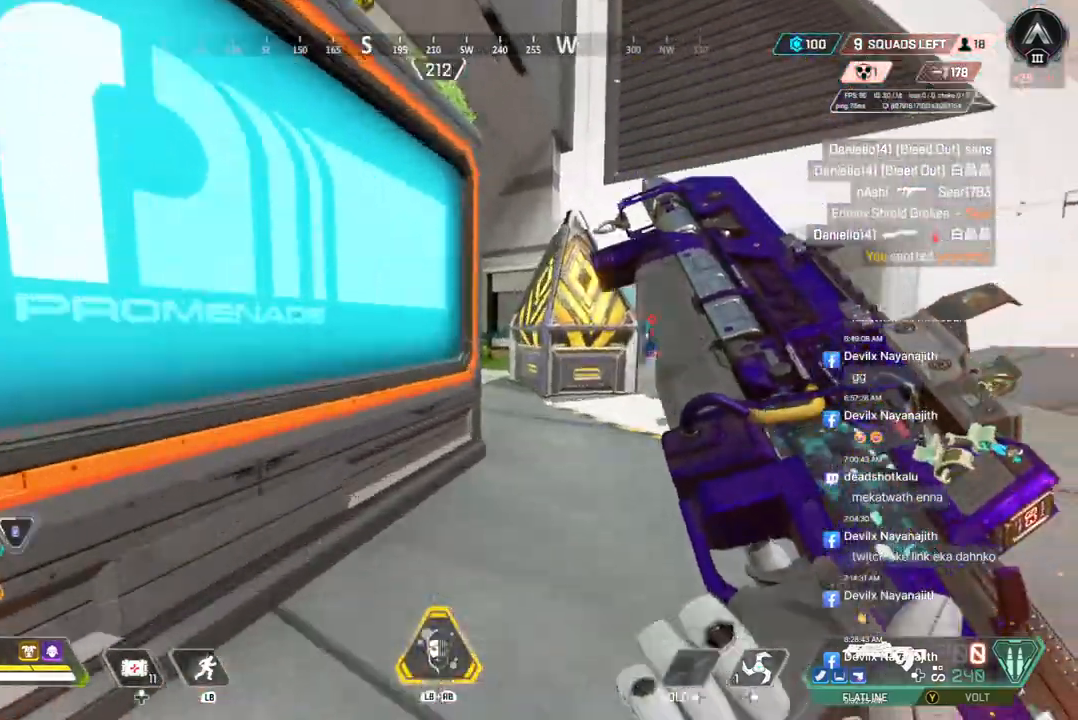
Gameplay with a controller (Xbox layout); each line is a JSON object with the inputs held at the frame after it. "events" lists button and stick changes between this image and that frame as [ms after this image, input, new state], when the widget could be followed in between. Not read: HOME L3.
{"buttons": [], "left_stick": "up", "right_stick": "center", "events": [[133, "right_stick", "right"], [400, "right_stick", "center"]]}
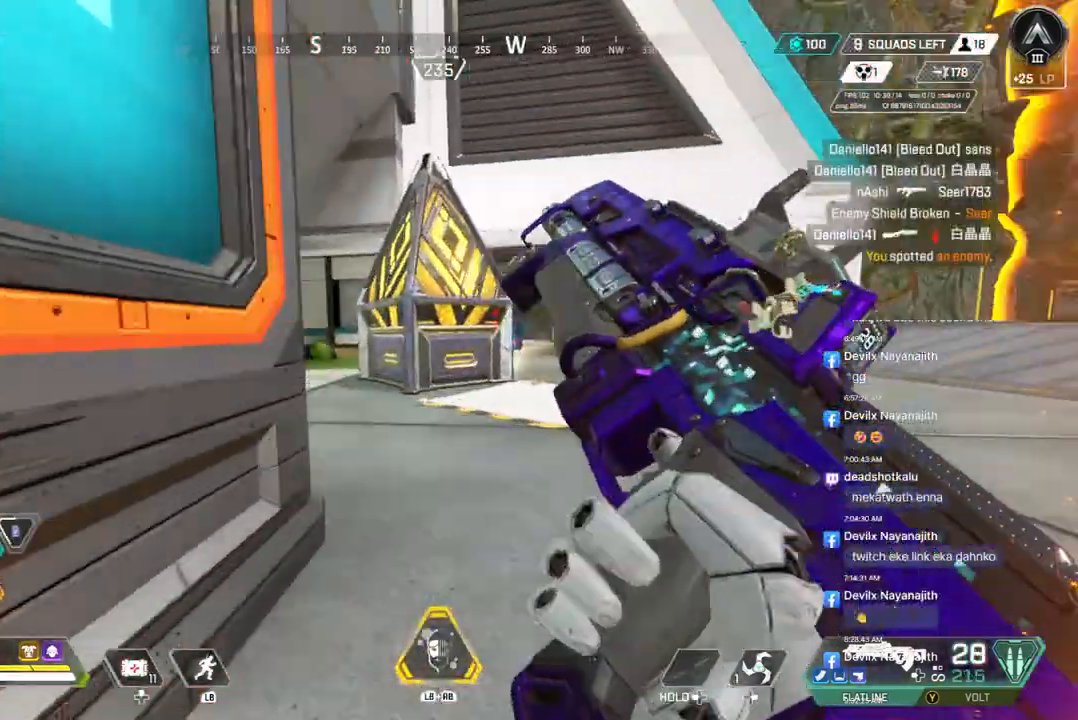
{"buttons": [], "left_stick": "up", "right_stick": "center", "events": []}
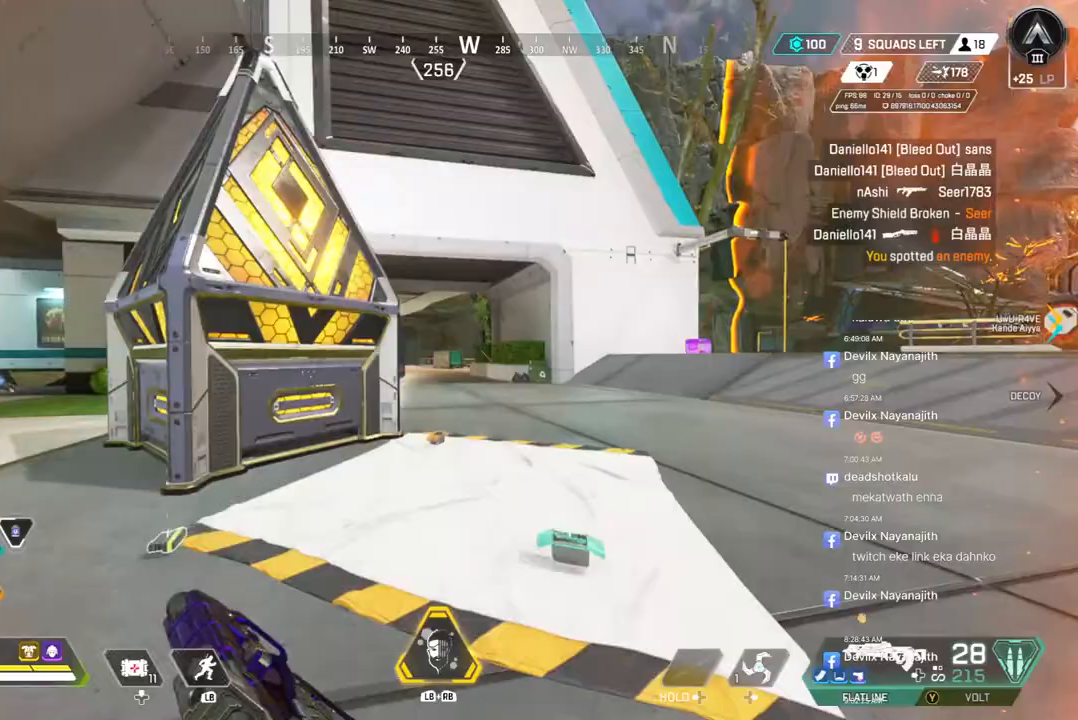
{"buttons": [], "left_stick": "up", "right_stick": "up-left", "events": [[200, "right_stick", "up-right"], [267, "right_stick", "center"], [500, "right_stick", "up-left"]]}
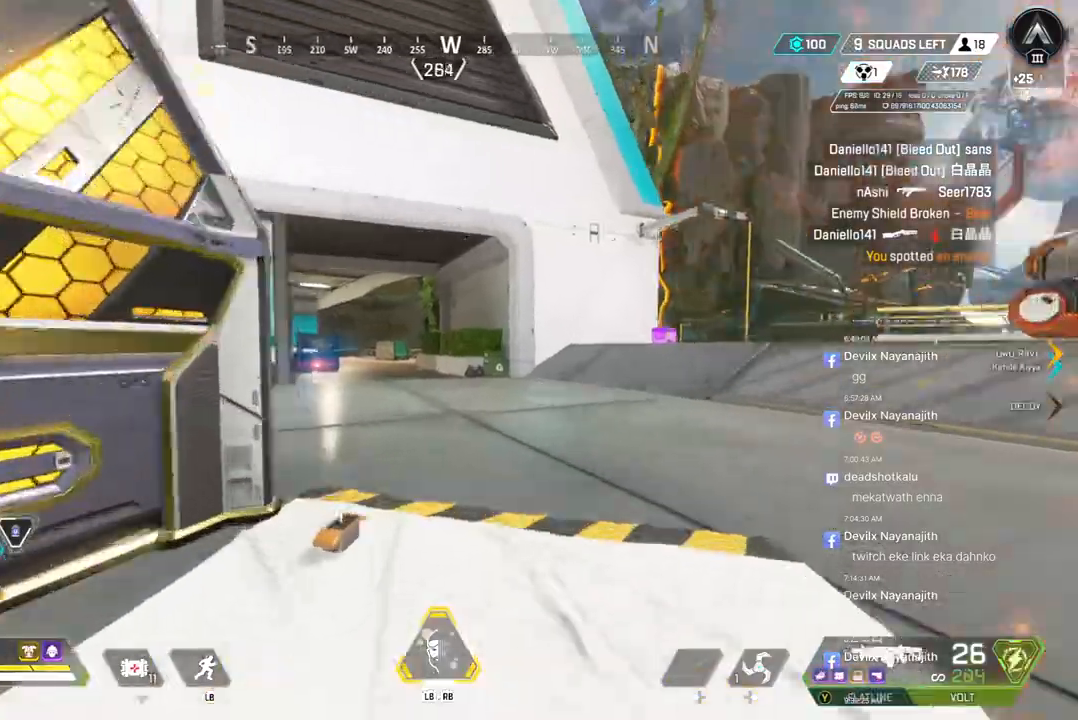
{"buttons": ["L2"], "left_stick": "up-right", "right_stick": "center", "events": [[100, "right_stick", "center"], [267, "left_stick", "up-right"], [433, "L2", "down"]]}
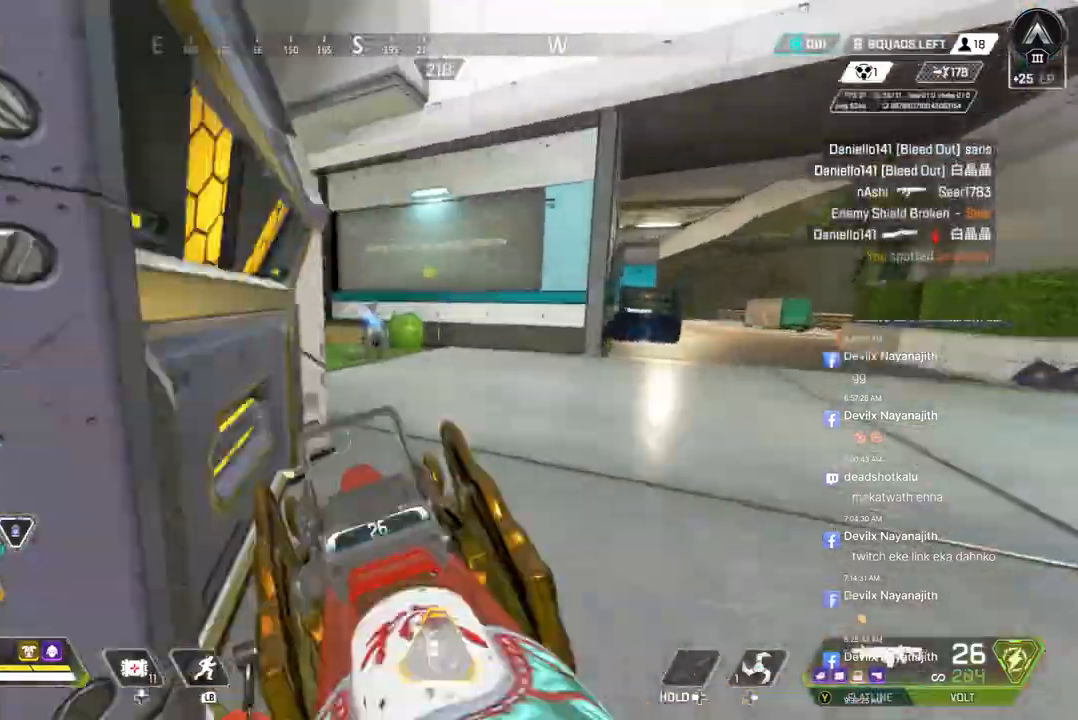
{"buttons": ["R2"], "left_stick": "right", "right_stick": "center", "events": [[33, "L2", "up"], [267, "R2", "down"], [367, "left_stick", "right"]]}
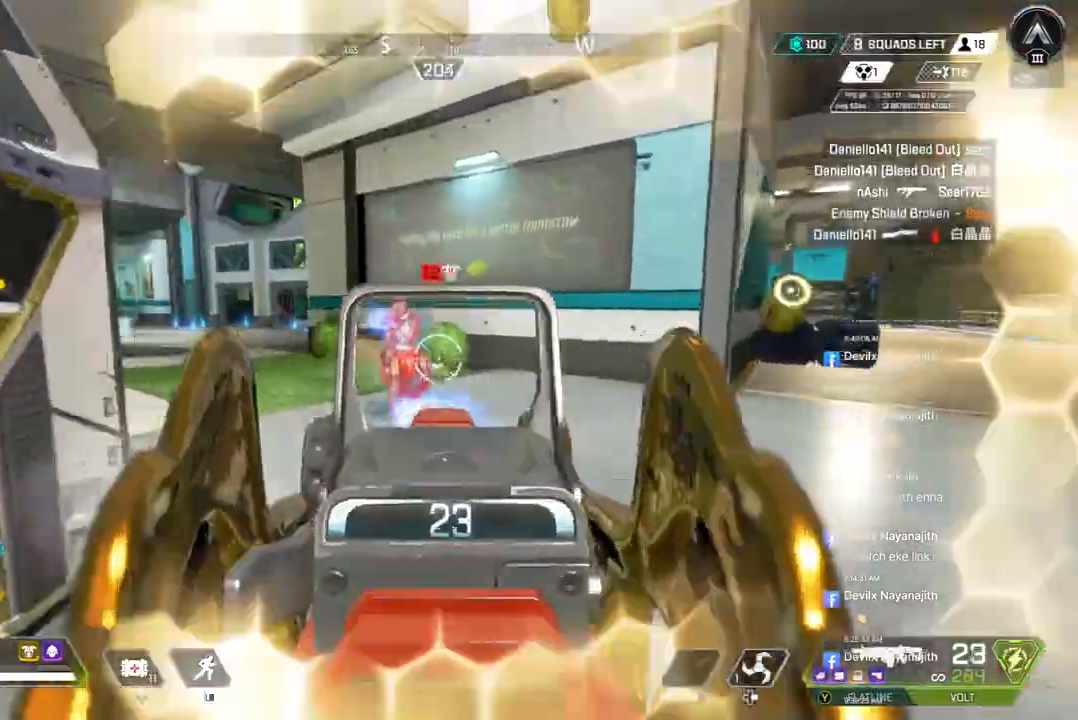
{"buttons": ["R2"], "left_stick": "up-right", "right_stick": "center", "events": [[133, "left_stick", "up-right"], [167, "L2", "down"], [300, "L2", "up"]]}
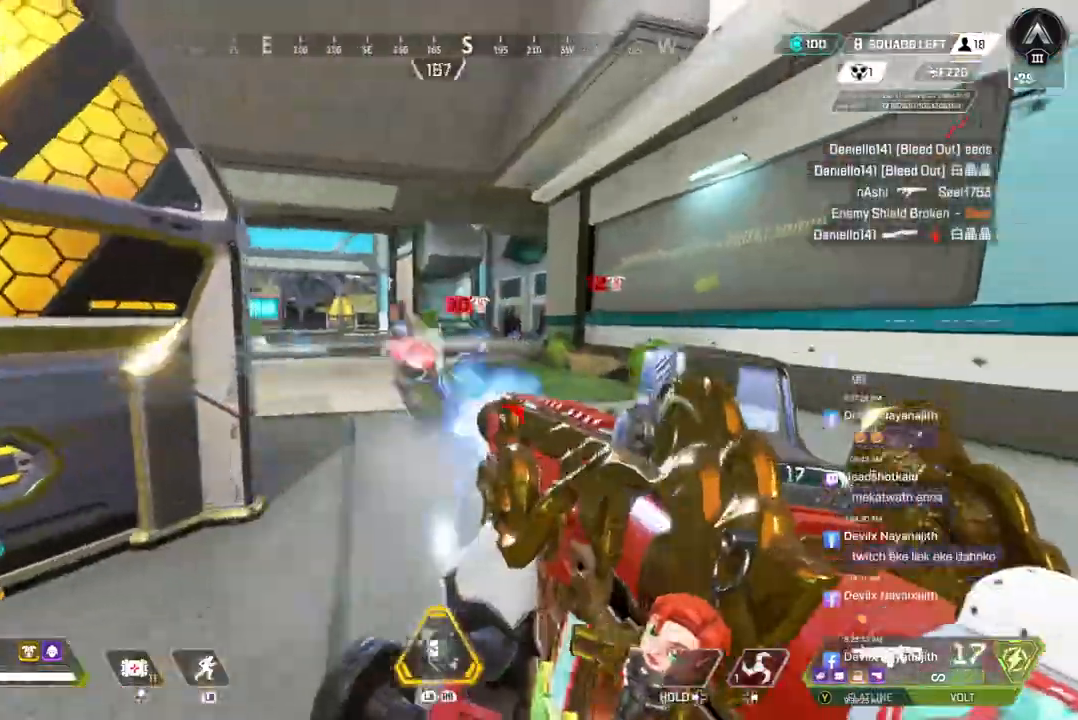
{"buttons": ["A", "R2"], "left_stick": "right", "right_stick": "center", "events": [[267, "right_stick", "up-left"], [333, "left_stick", "right"], [367, "A", "down"], [367, "right_stick", "center"], [433, "right_stick", "up-right"], [500, "right_stick", "center"]]}
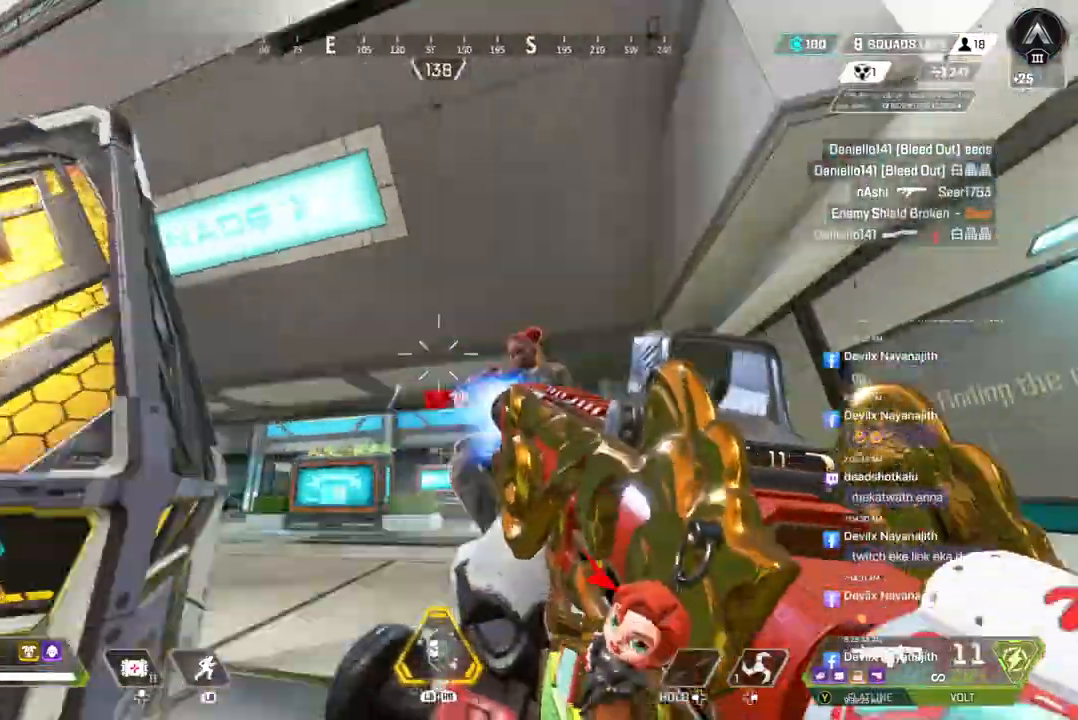
{"buttons": ["A", "R2"], "left_stick": "right", "right_stick": "left", "events": [[33, "A", "up"], [33, "right_stick", "down-right"], [133, "right_stick", "center"], [200, "A", "down"], [467, "right_stick", "left"]]}
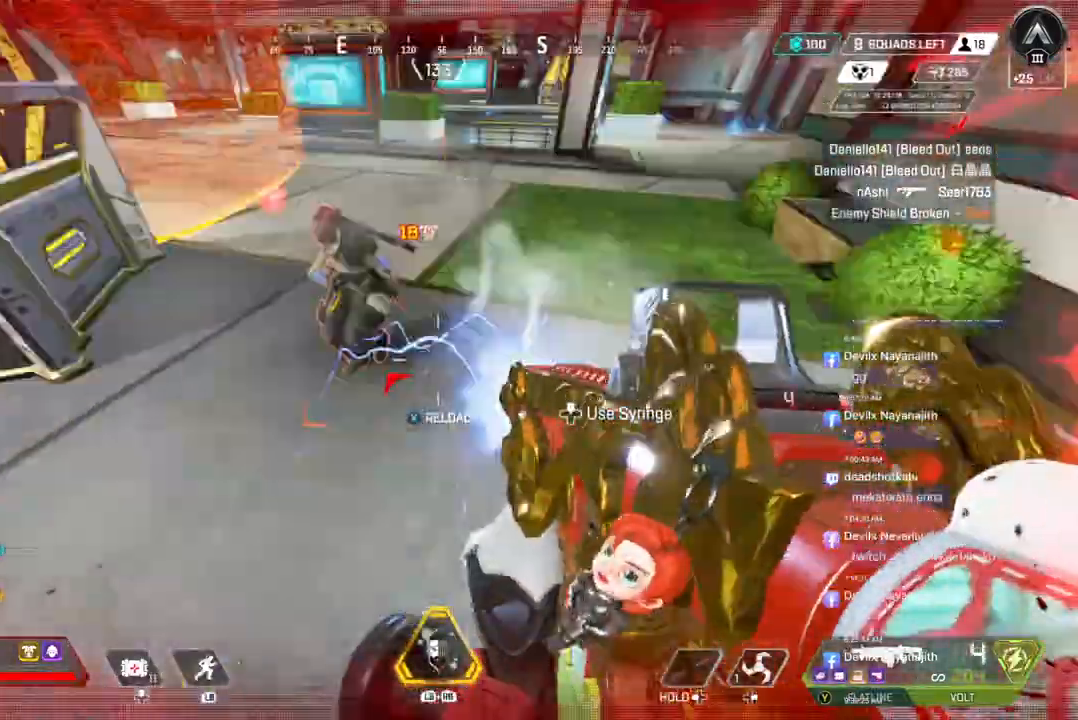
{"buttons": [], "left_stick": "left", "right_stick": "up-left", "events": [[100, "B", "down"], [100, "R2", "up"], [133, "right_stick", "up-right"], [233, "right_stick", "right"], [333, "A", "up"], [333, "B", "up"], [333, "left_stick", "left"], [333, "right_stick", "center"], [400, "right_stick", "up-left"]]}
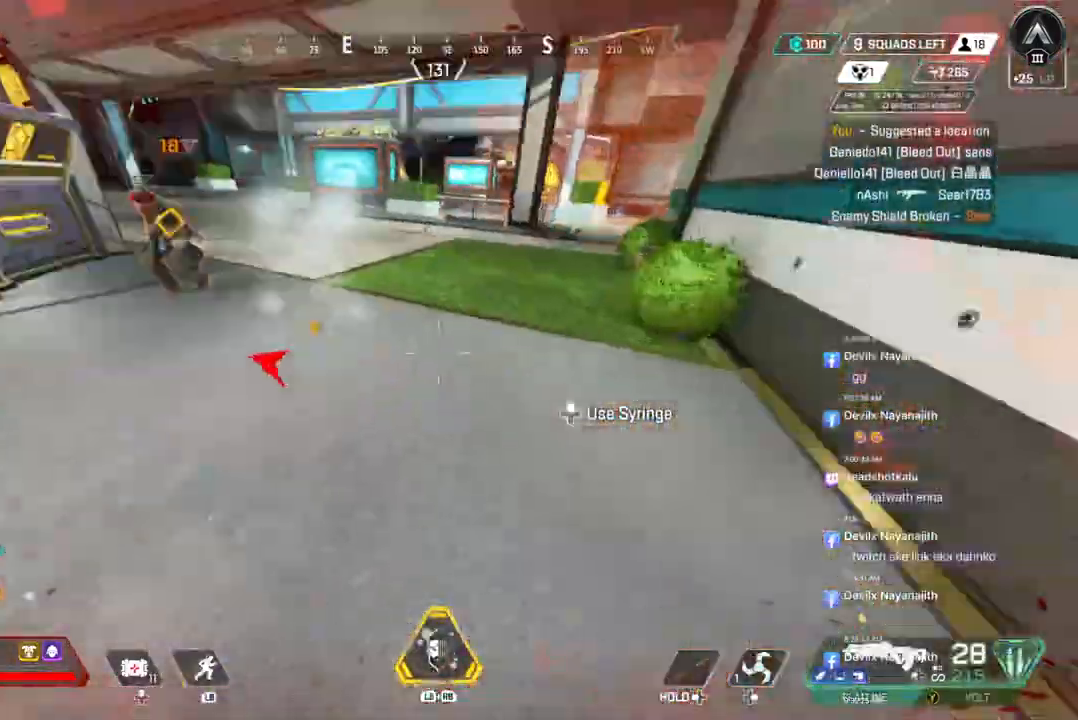
{"buttons": ["A", "R2"], "left_stick": "left", "right_stick": "center", "events": [[100, "A", "down"], [133, "R2", "down"], [133, "right_stick", "center"], [233, "A", "up"], [433, "A", "down"], [433, "right_stick", "up"], [500, "right_stick", "center"]]}
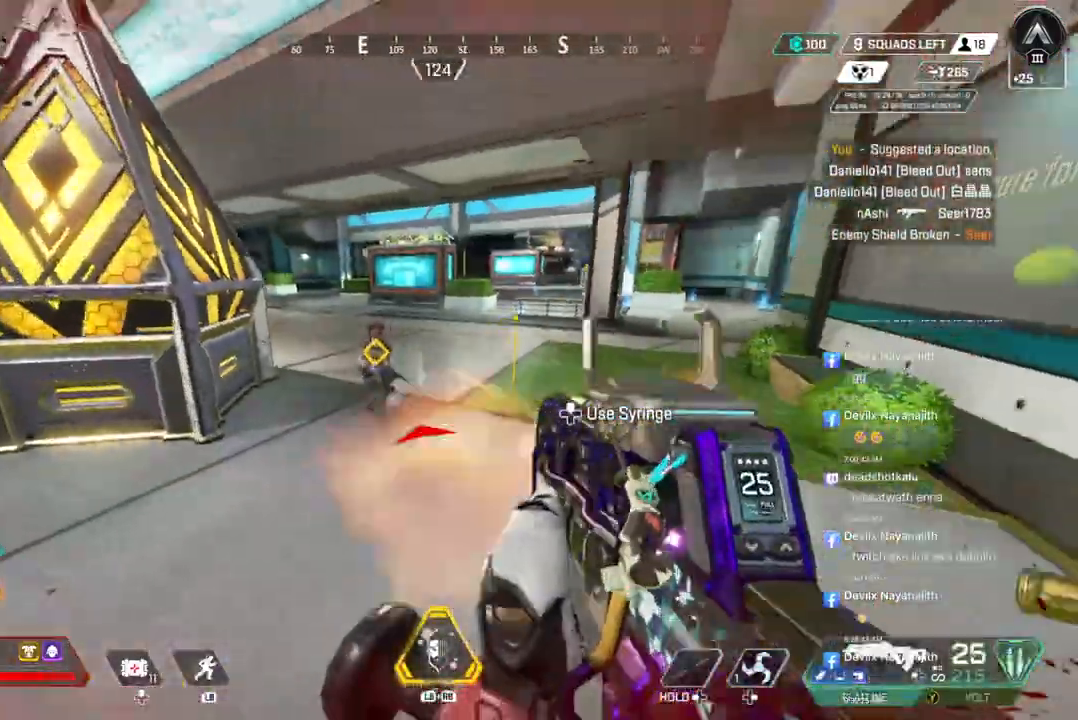
{"buttons": ["A", "R2"], "left_stick": "right", "right_stick": "left", "events": [[67, "A", "up"], [167, "left_stick", "right"], [167, "right_stick", "up-right"], [267, "right_stick", "center"], [400, "A", "down"], [500, "right_stick", "left"]]}
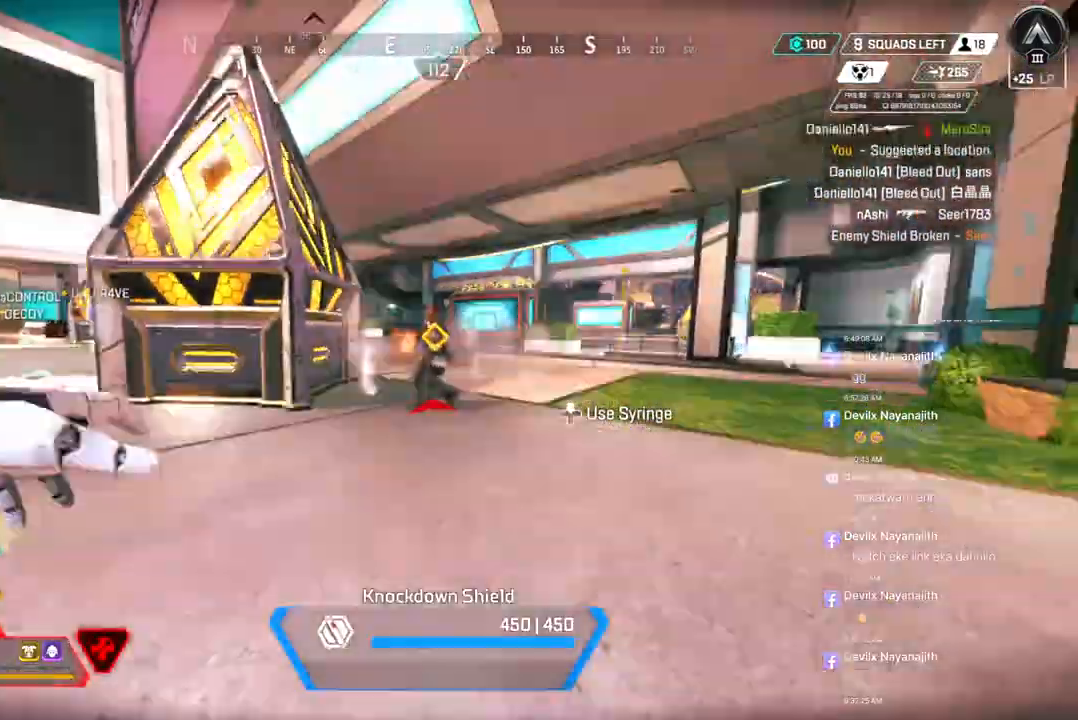
{"buttons": [], "left_stick": "right", "right_stick": "center", "events": [[33, "right_stick", "center"], [67, "A", "up"], [133, "A", "down"], [233, "A", "up"], [300, "R2", "up"]]}
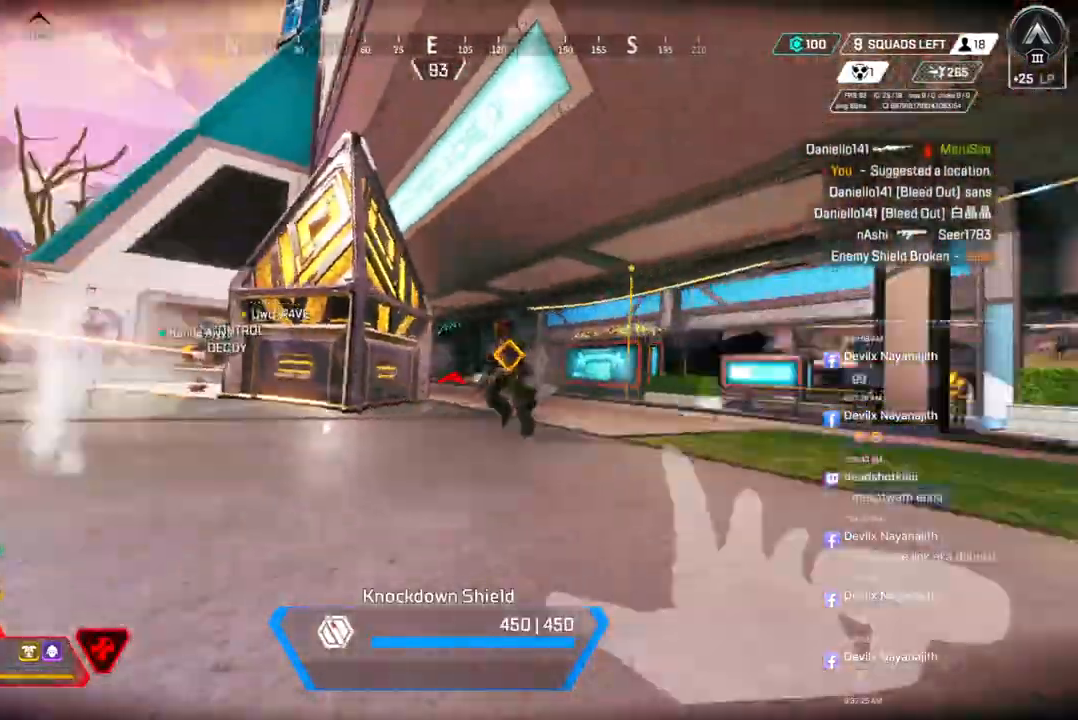
{"buttons": [], "left_stick": "up", "right_stick": "center", "events": [[67, "left_stick", "down"], [233, "left_stick", "left"], [233, "right_stick", "left"], [300, "right_stick", "center"], [333, "left_stick", "up-left"], [500, "left_stick", "up"]]}
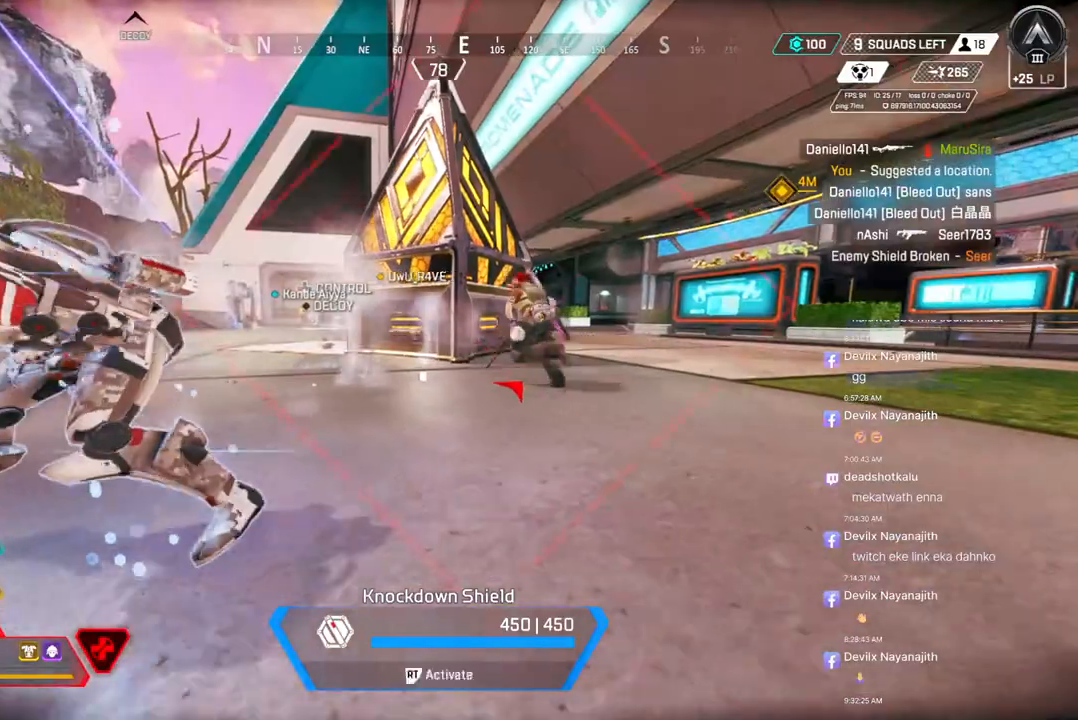
{"buttons": [], "left_stick": "up", "right_stick": "center", "events": []}
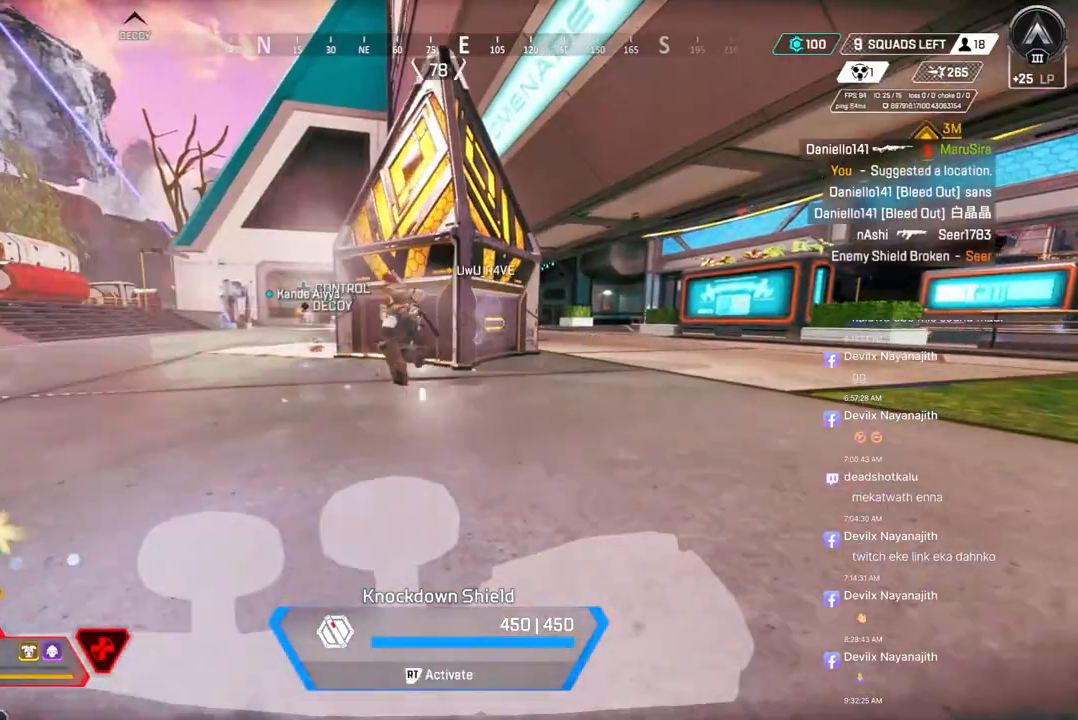
{"buttons": [], "left_stick": "up", "right_stick": "center", "events": [[67, "right_stick", "up-right"], [133, "right_stick", "center"]]}
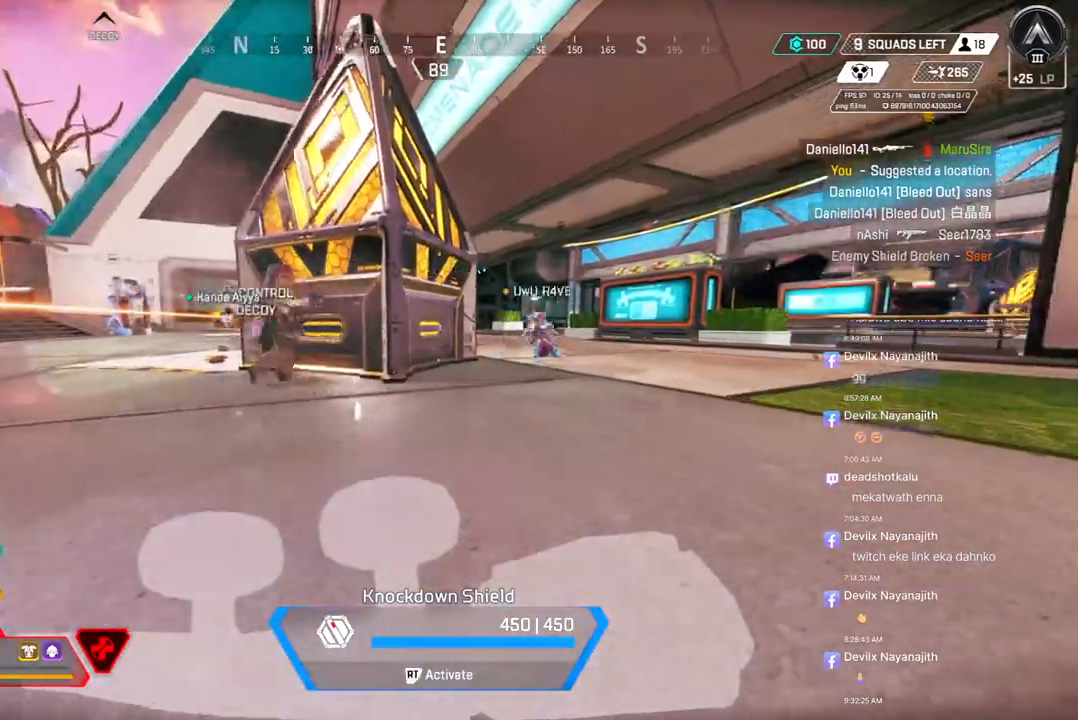
{"buttons": [], "left_stick": "up-right", "right_stick": "center", "events": [[467, "left_stick", "up-right"]]}
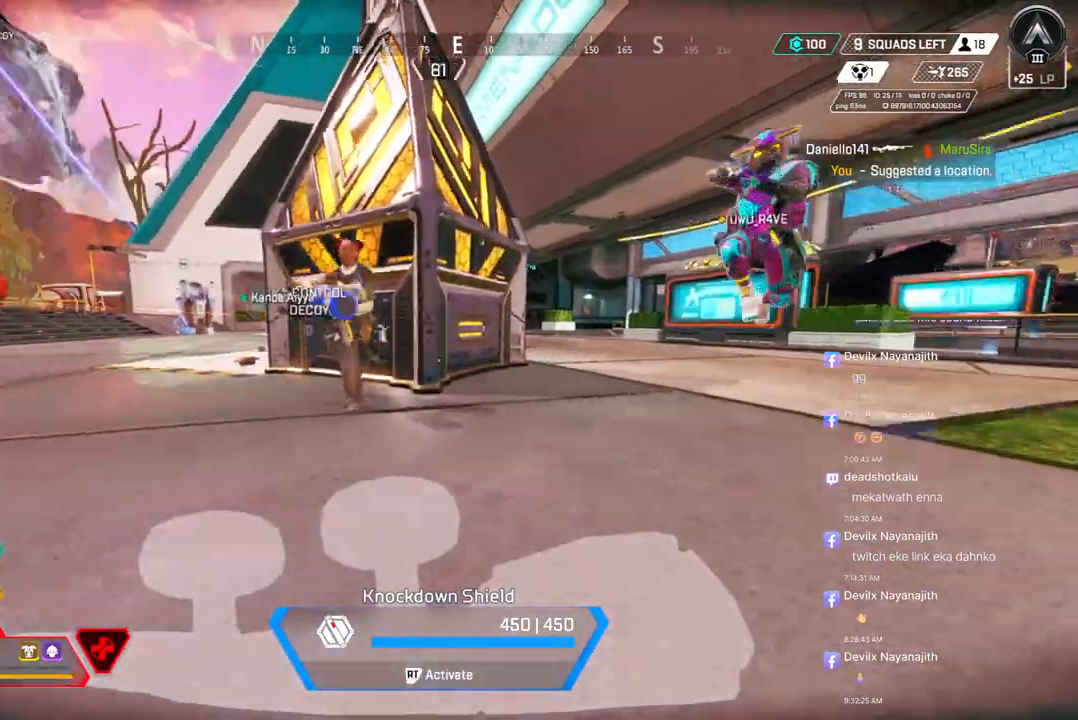
{"buttons": [], "left_stick": "up-right", "right_stick": "up-left", "events": [[367, "right_stick", "up"], [433, "right_stick", "center"], [500, "right_stick", "up-left"]]}
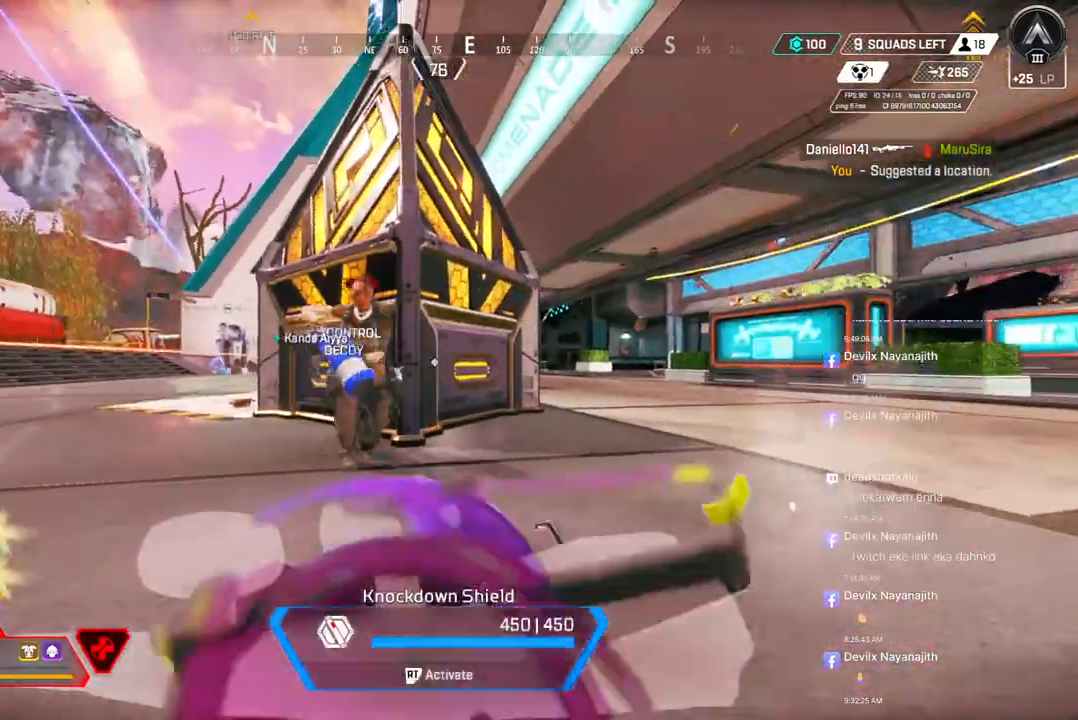
{"buttons": [], "left_stick": "down-right", "right_stick": "center", "events": [[67, "left_stick", "right"], [67, "right_stick", "center"], [333, "left_stick", "down-right"]]}
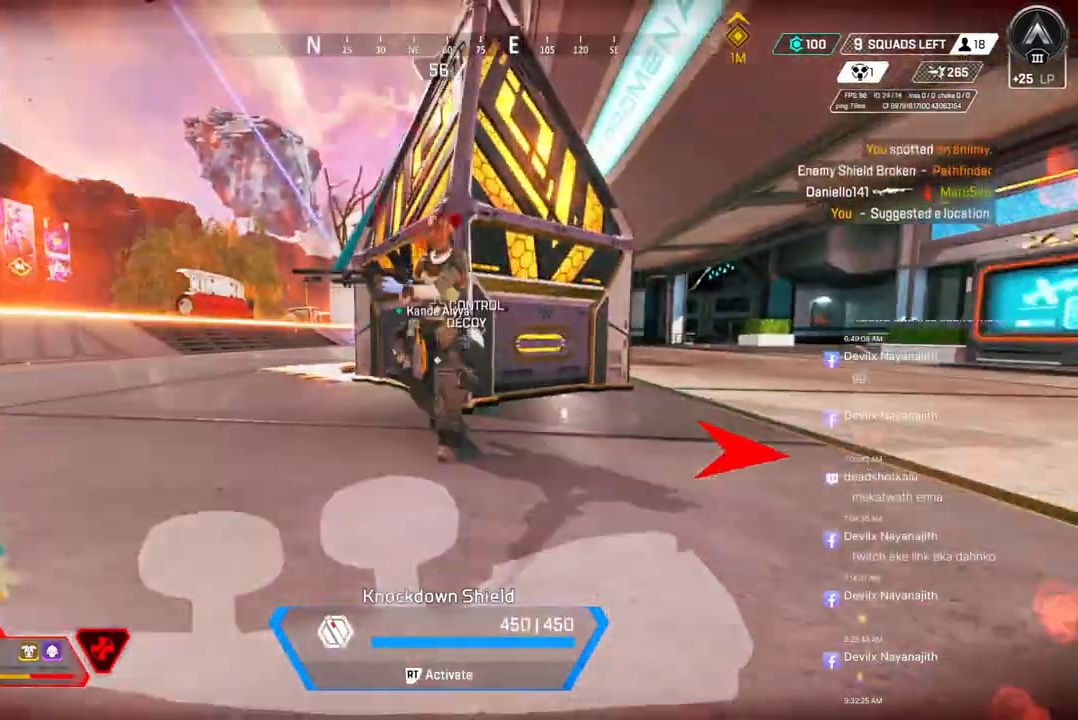
{"buttons": [], "left_stick": "down", "right_stick": "center", "events": [[233, "right_stick", "right"], [267, "left_stick", "down"], [400, "right_stick", "center"]]}
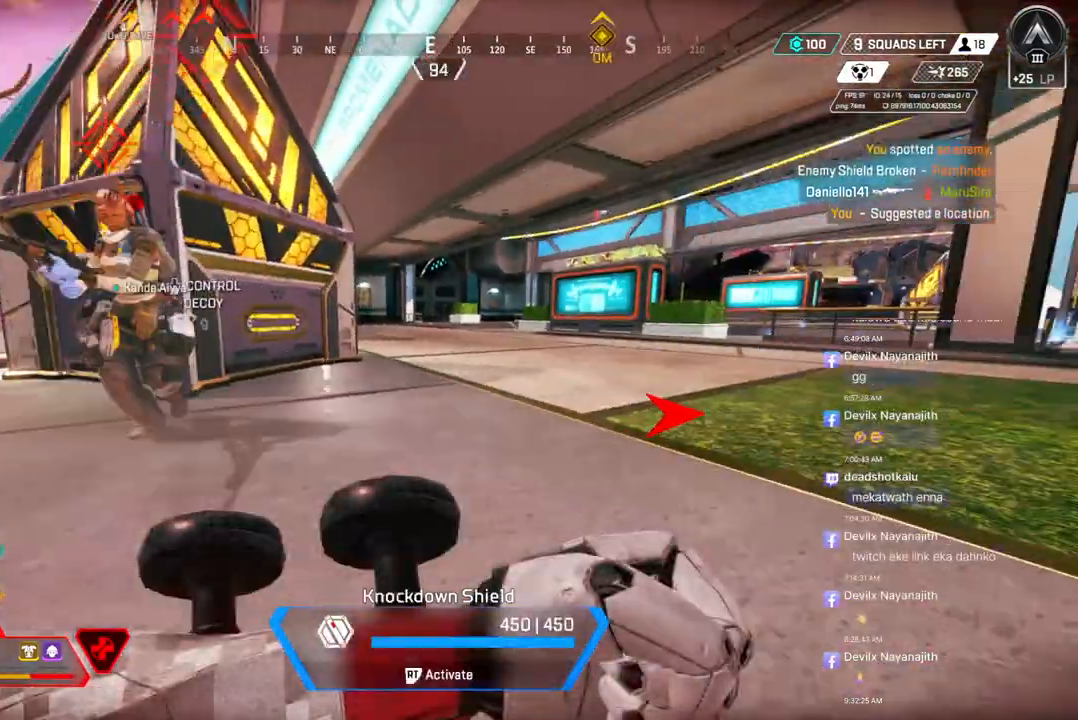
{"buttons": [], "left_stick": "left", "right_stick": "center", "events": [[367, "left_stick", "left"]]}
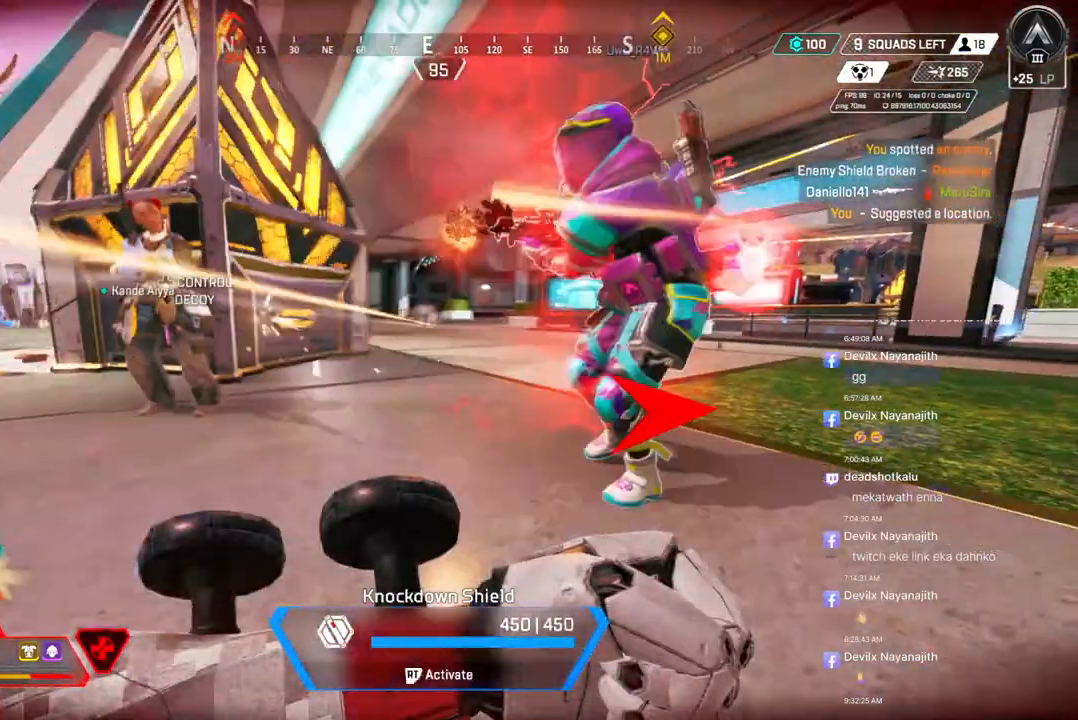
{"buttons": [], "left_stick": "up-left", "right_stick": "center", "events": [[167, "left_stick", "up-left"]]}
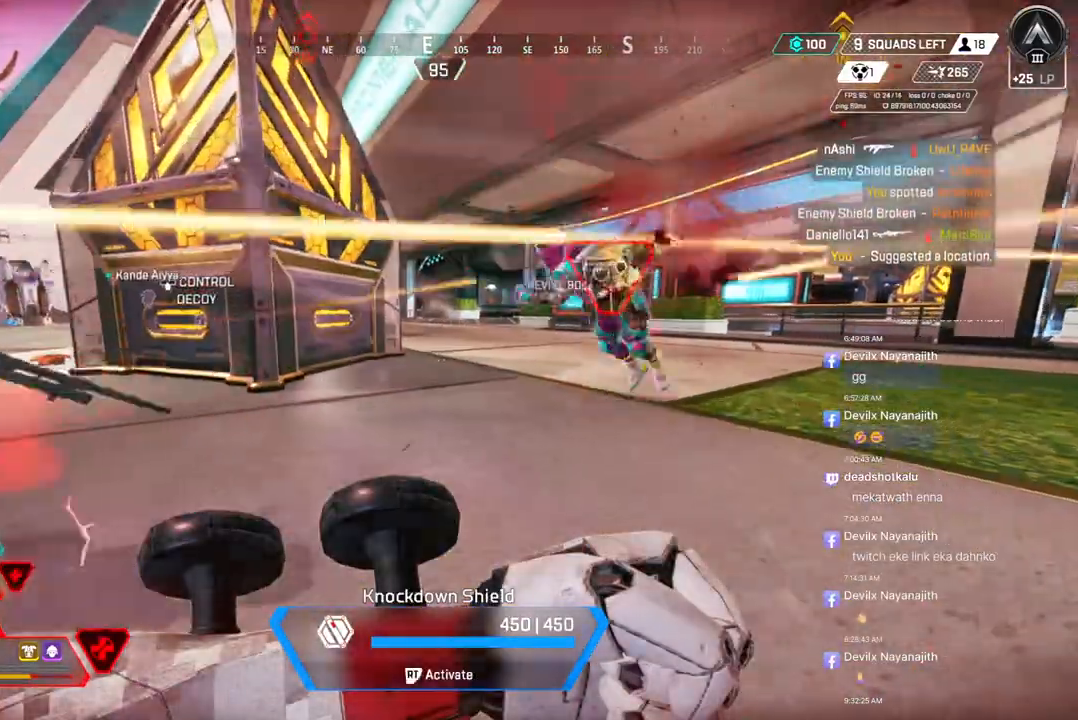
{"buttons": [], "left_stick": "up-left", "right_stick": "left", "events": [[500, "right_stick", "left"]]}
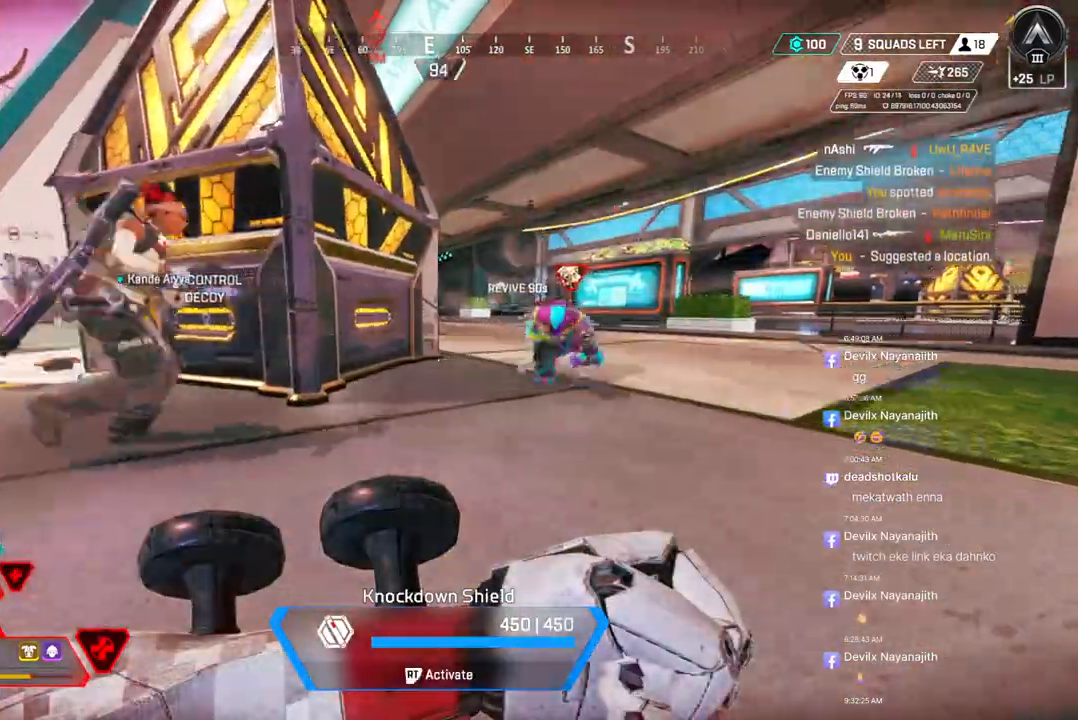
{"buttons": [], "left_stick": "up-left", "right_stick": "center", "events": [[100, "right_stick", "center"]]}
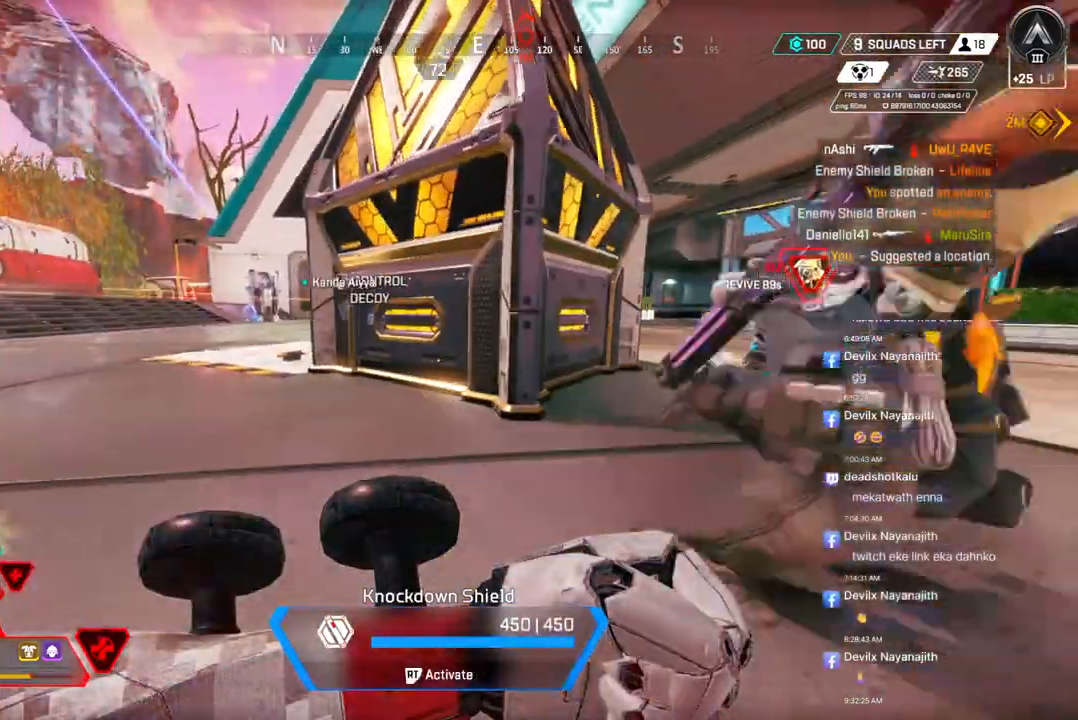
{"buttons": [], "left_stick": "up-left", "right_stick": "center", "events": []}
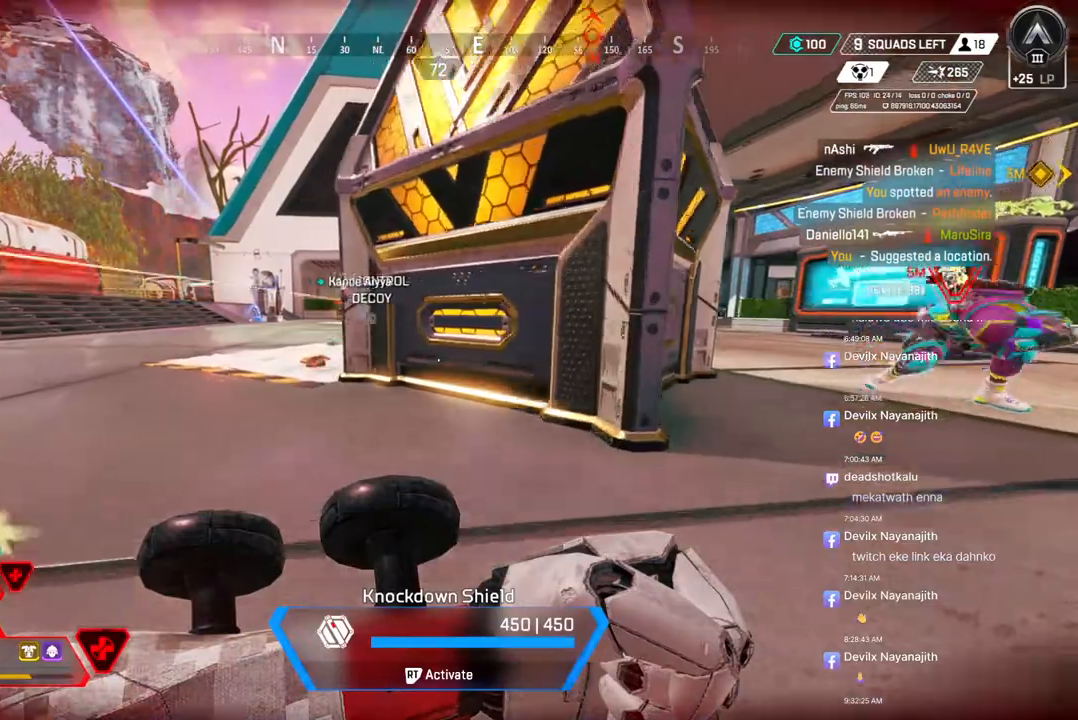
{"buttons": [], "left_stick": "up", "right_stick": "center", "events": [[33, "left_stick", "up"]]}
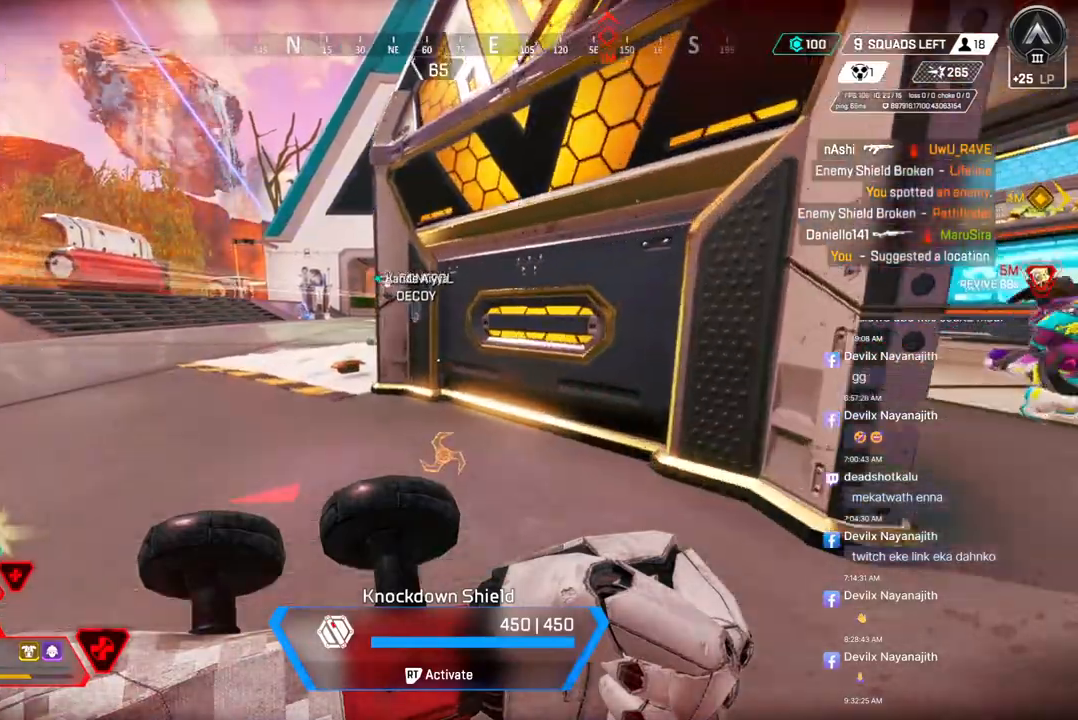
{"buttons": [], "left_stick": "up", "right_stick": "center", "events": [[200, "right_stick", "left"], [367, "right_stick", "center"]]}
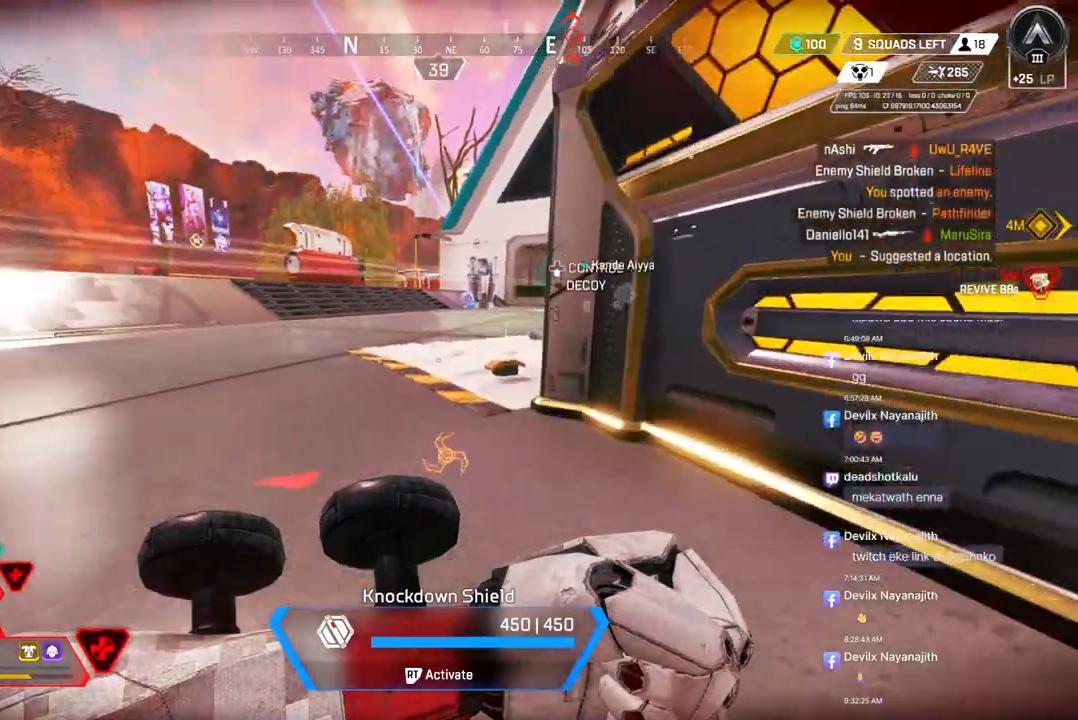
{"buttons": [], "left_stick": "up-right", "right_stick": "center", "events": [[200, "left_stick", "up-right"], [200, "right_stick", "left"], [433, "right_stick", "center"]]}
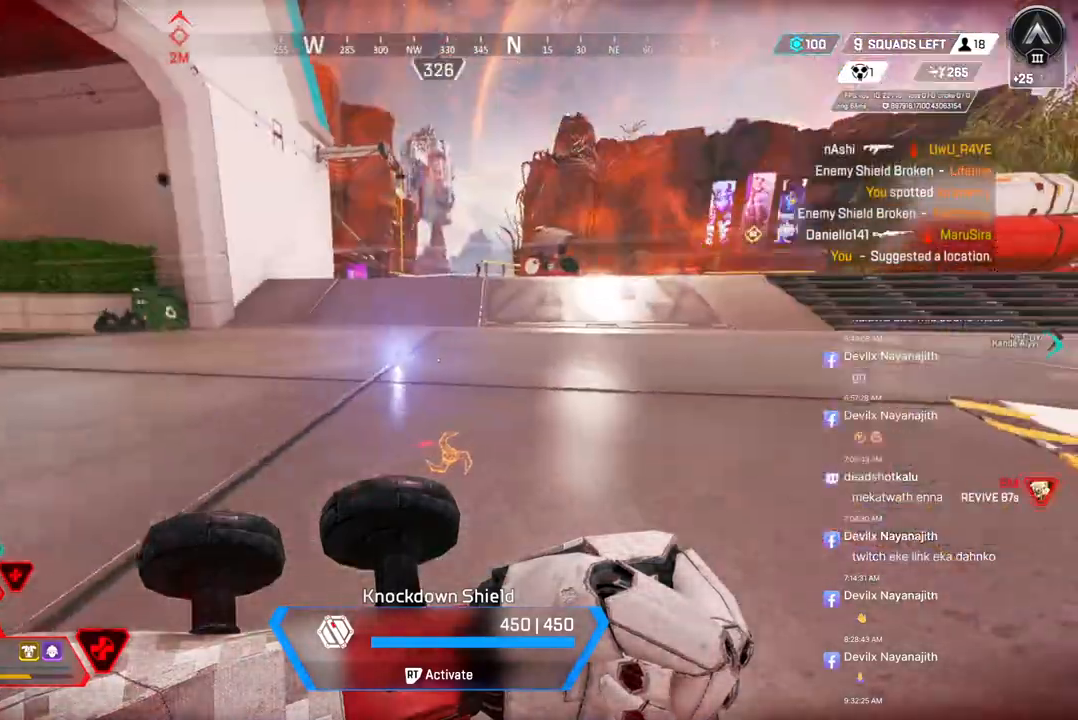
{"buttons": ["R2"], "left_stick": "right", "right_stick": "left", "events": [[200, "left_stick", "right"], [233, "right_stick", "left"], [333, "R2", "down"]]}
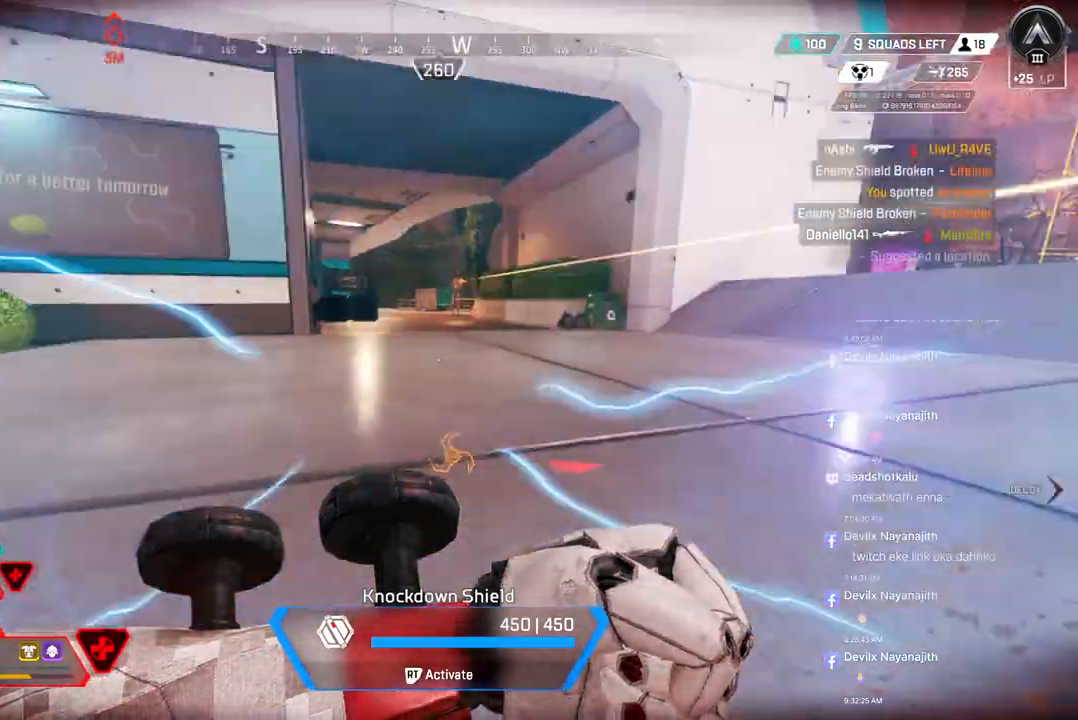
{"buttons": ["R2"], "left_stick": "down-right", "right_stick": "center", "events": [[33, "left_stick", "down-right"], [33, "right_stick", "center"]]}